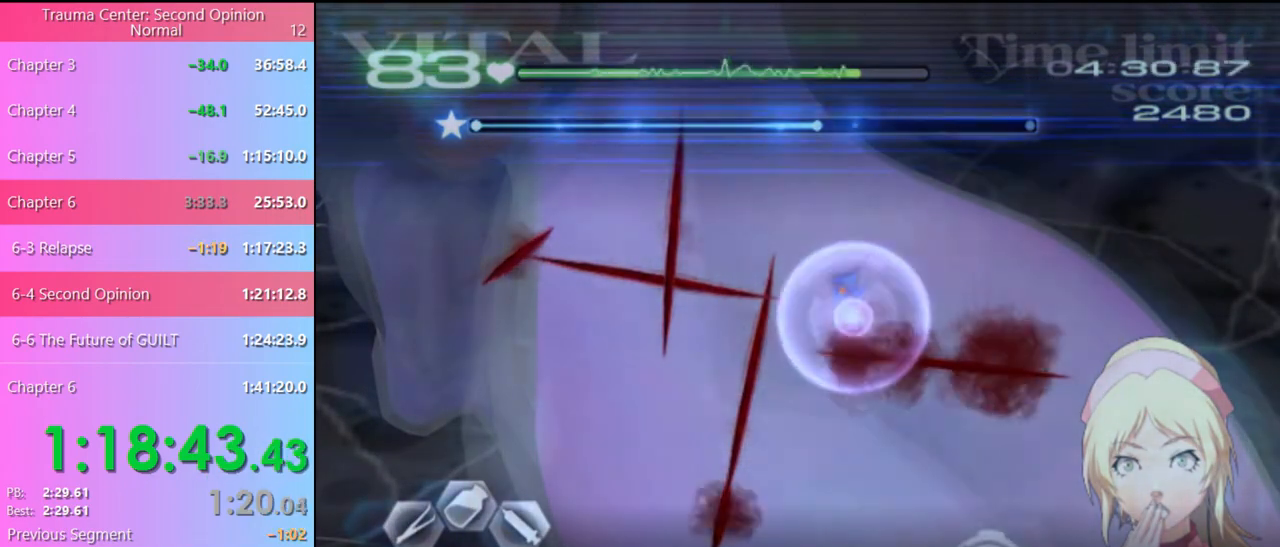
Gameplay with keyboard and mouse; each line is a JSON object with the keys and mouse buttons held at the frame after it. "events" lists presses ("down") and releases ("up") of "a", "alt", "c", "d", "e", "f", "q", "r", "s", "shift", "space", "v", "w", "mouse_left", "mouse_wheel", "mouse_right", "mouse_mb4" and "mouse_mb5" between this image and that frame as [ms after this image, input, new state], when the widget could be followed in between. "mouse_left", "mouse_wheel", "mouse_right", "mouse_mb4", "mouse_mb5" = the "left", "wheel", "right", "mb4", "mb5" buttons of the "mouse" list. No other keys are recorded. "wheel" means that the mouse wheel is clicked or scrolled. Mouse movement is not recorded.
{"keys": ["a", "s"], "mouse": [], "events": []}
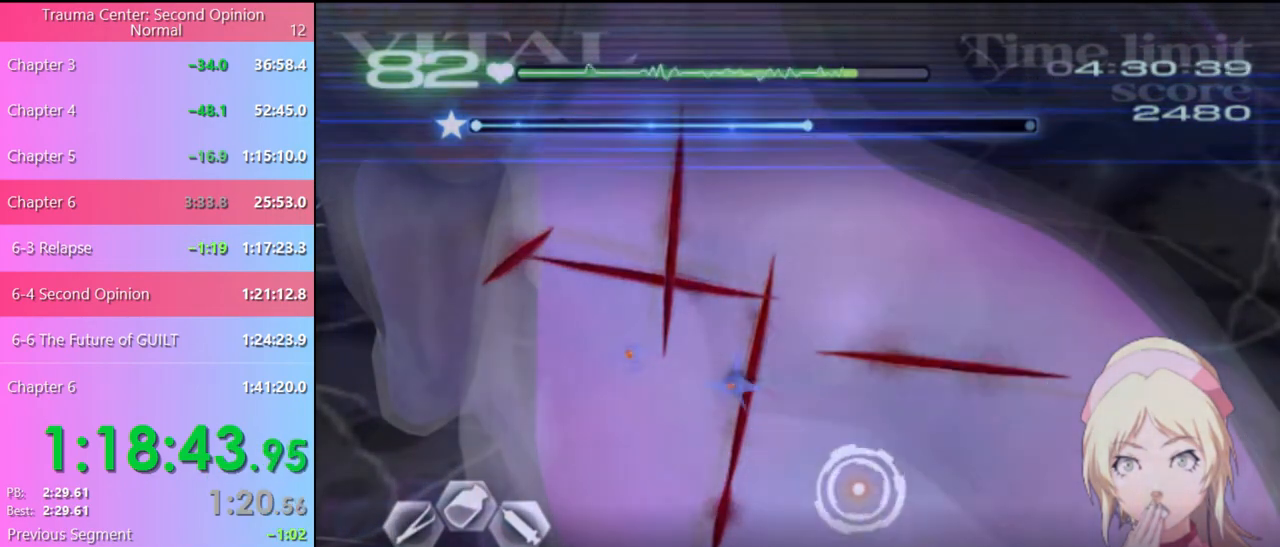
{"keys": ["a"], "mouse": ["left"], "events": [[133, "mouse_left", "down"], [200, "mouse_left", "up"], [367, "s", "up"], [467, "mouse_left", "down"]]}
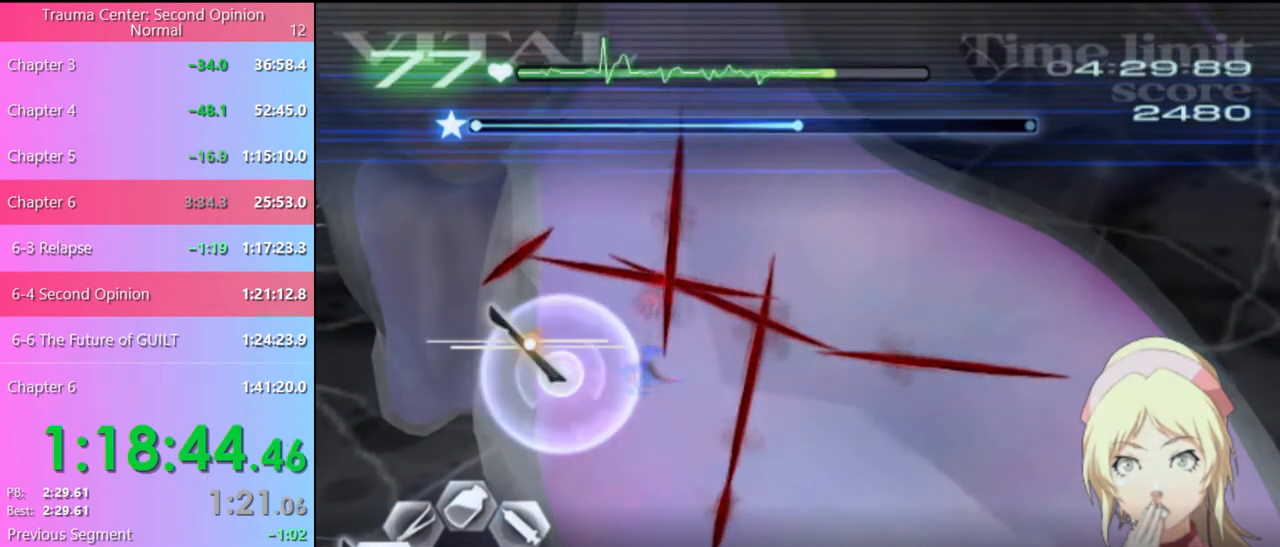
{"keys": ["a", "s"], "mouse": ["left"], "events": [[67, "mouse_left", "up"], [367, "s", "down"], [500, "mouse_left", "down"]]}
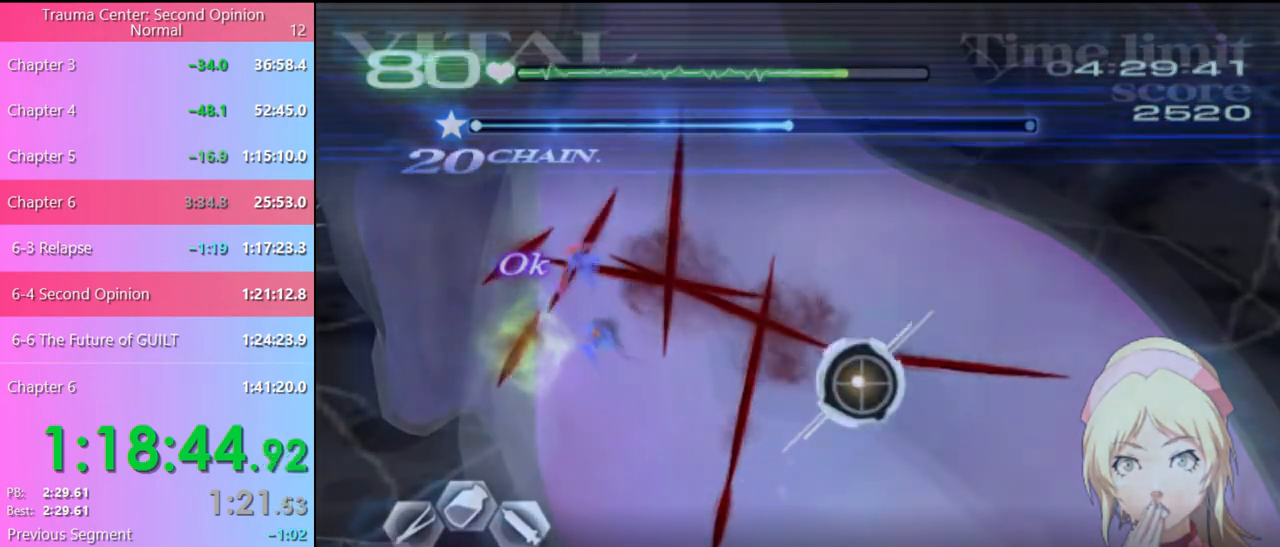
{"keys": ["a", "s"], "mouse": [], "events": [[67, "mouse_left", "up"]]}
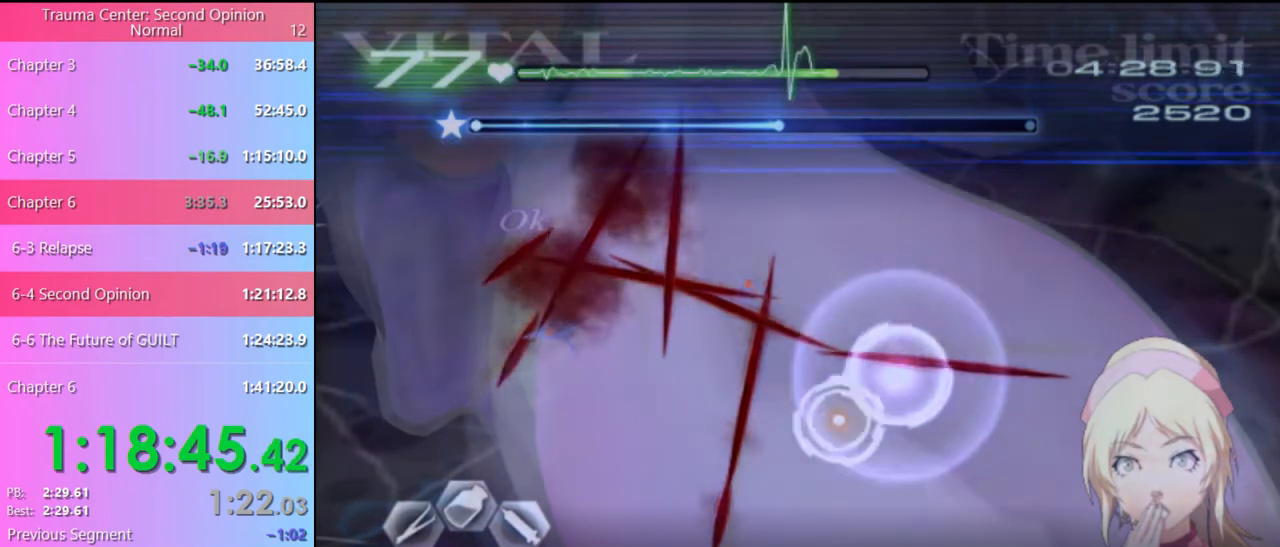
{"keys": ["a"], "mouse": [], "events": [[100, "mouse_left", "down"], [200, "mouse_left", "up"], [267, "mouse_left", "down"], [367, "mouse_left", "up"], [500, "s", "up"]]}
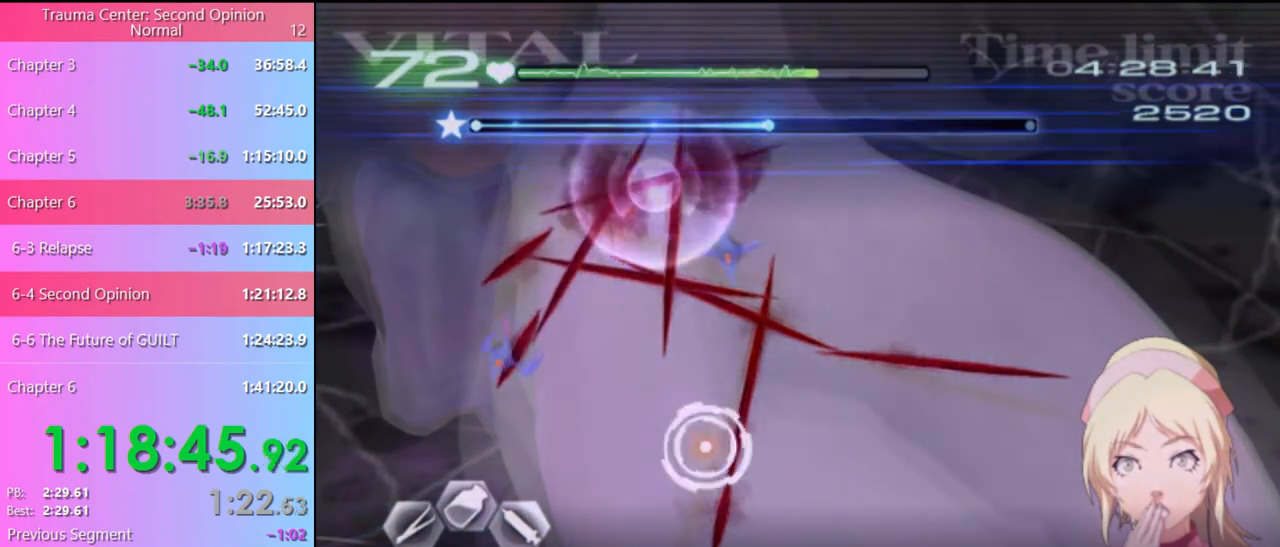
{"keys": ["a"], "mouse": [], "events": [[133, "mouse_left", "down"], [233, "mouse_left", "up"]]}
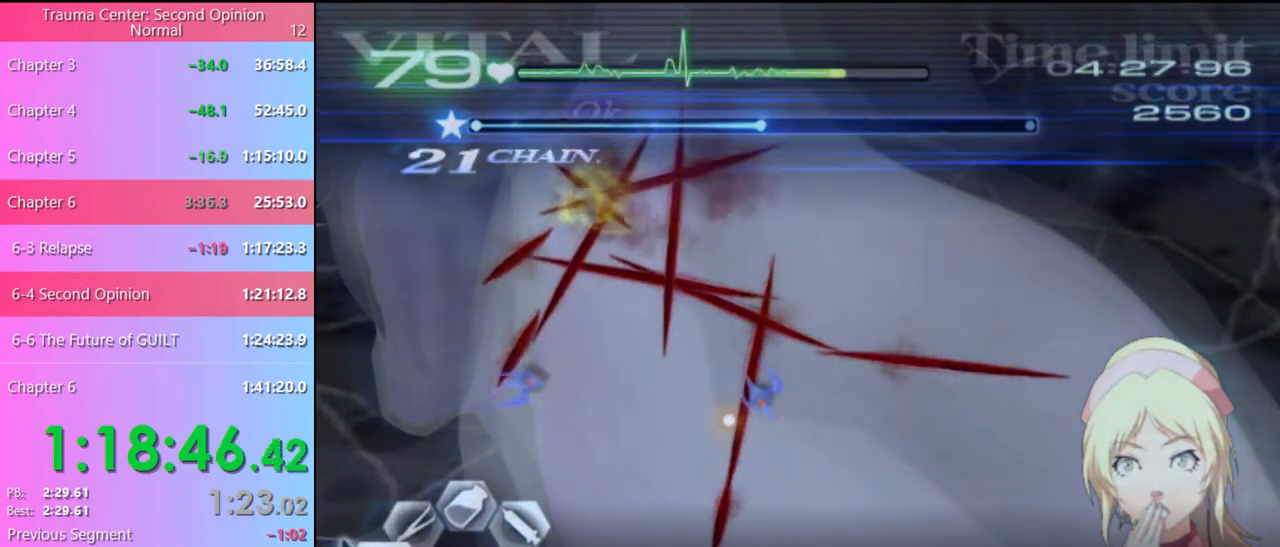
{"keys": ["s"], "mouse": ["left"], "events": [[33, "a", "up"], [33, "s", "down"], [267, "mouse_left", "down"]]}
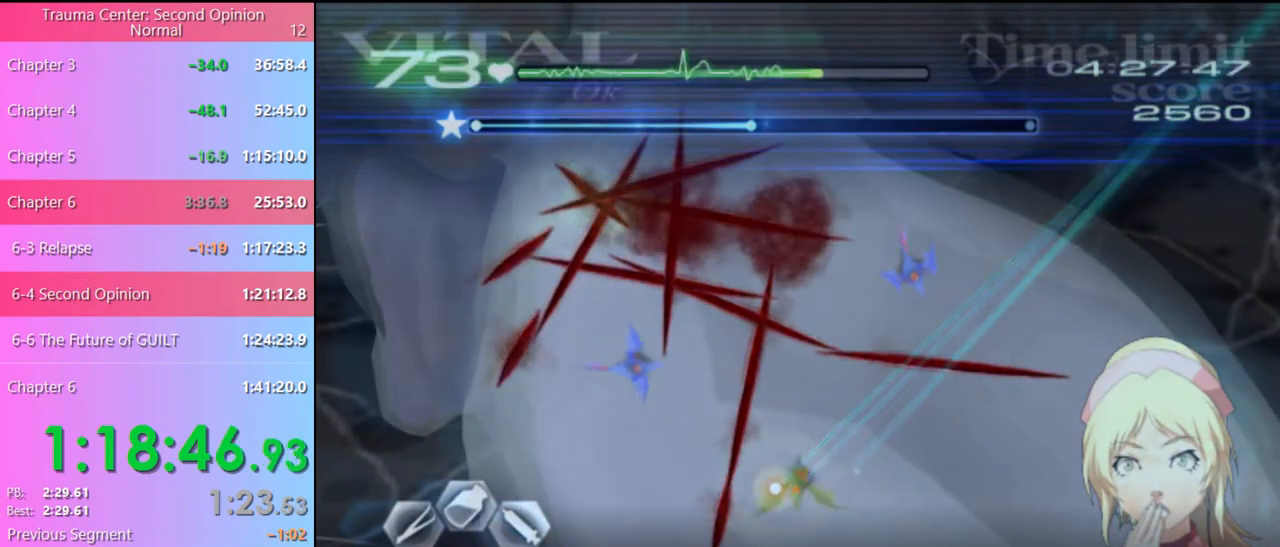
{"keys": ["s"], "mouse": ["left"], "events": [[67, "mouse_left", "up"], [167, "mouse_left", "down"], [367, "mouse_left", "up"], [433, "mouse_left", "down"]]}
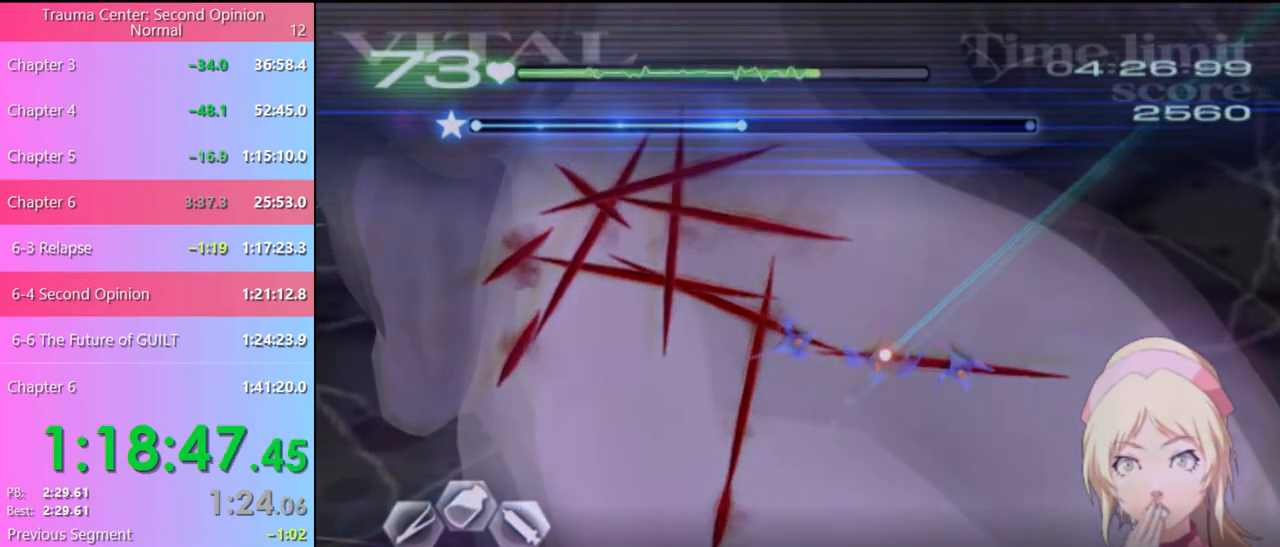
{"keys": ["s"], "mouse": ["left"], "events": [[100, "mouse_left", "up"], [167, "mouse_left", "down"], [300, "mouse_left", "up"], [367, "mouse_left", "down"]]}
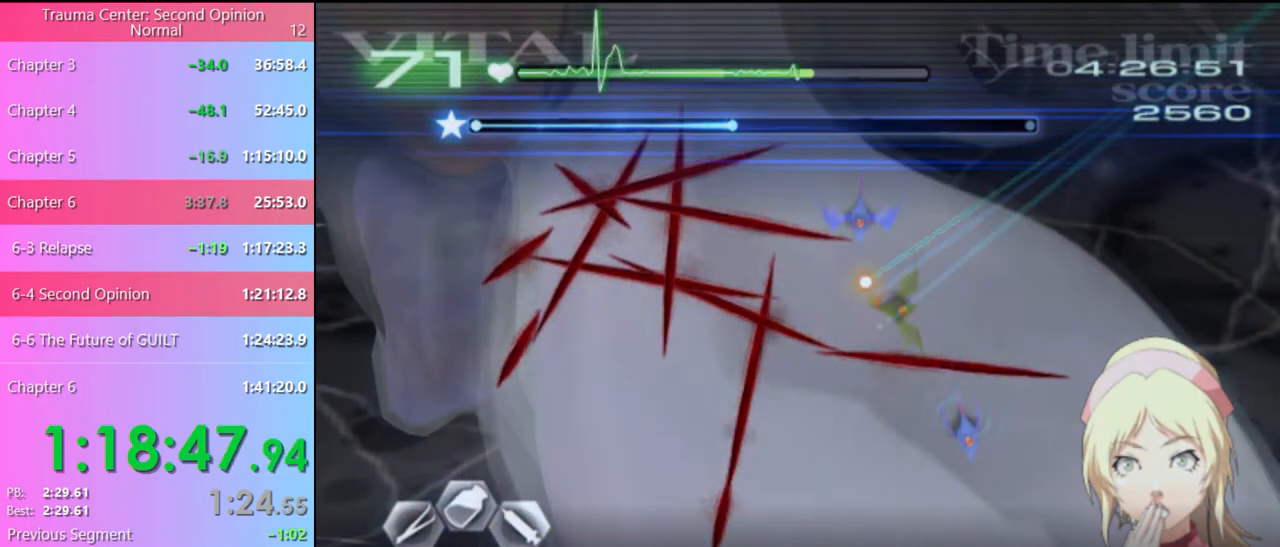
{"keys": ["s"], "mouse": [], "events": [[133, "mouse_left", "up"], [200, "mouse_left", "down"], [367, "mouse_left", "up"]]}
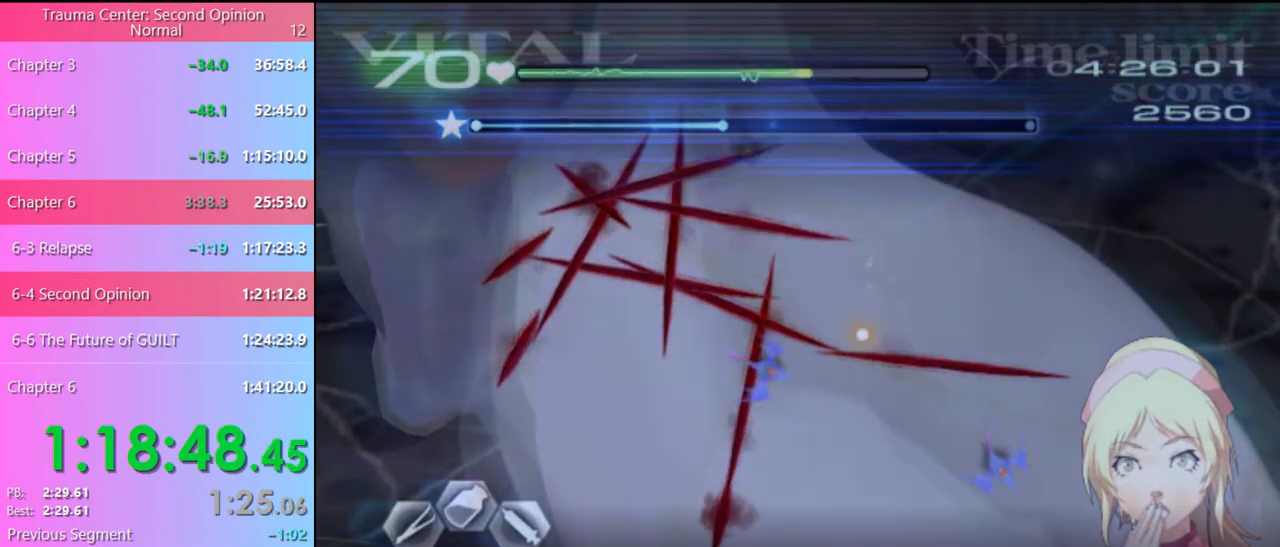
{"keys": ["s"], "mouse": ["left"], "events": [[67, "mouse_left", "down"], [233, "mouse_left", "up"], [367, "mouse_left", "down"]]}
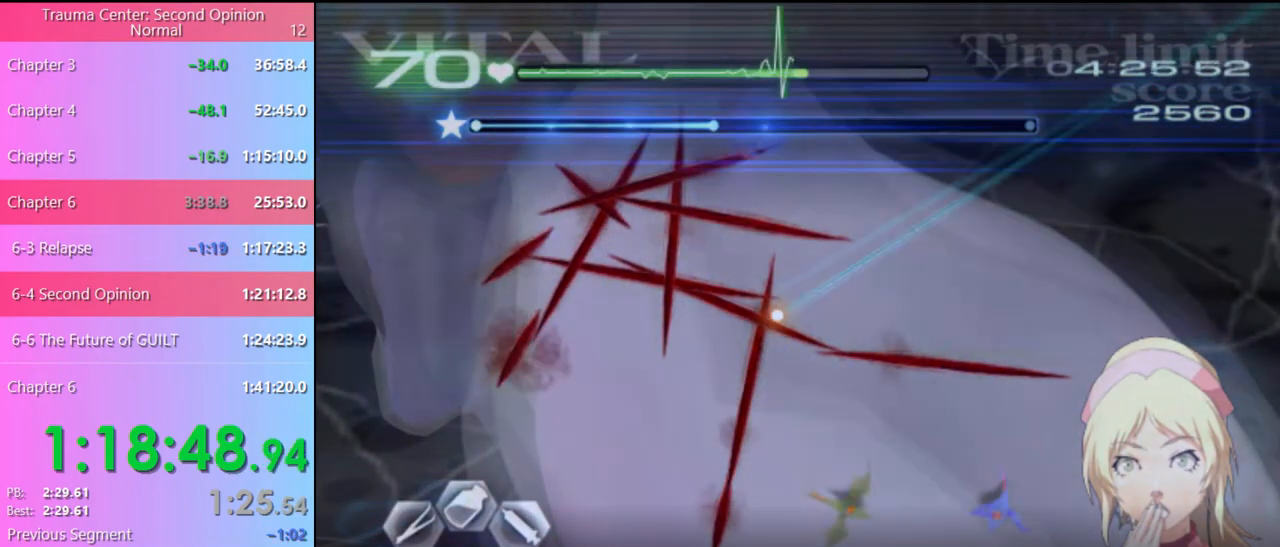
{"keys": ["s"], "mouse": ["left"], "events": [[333, "mouse_left", "up"], [400, "mouse_left", "down"]]}
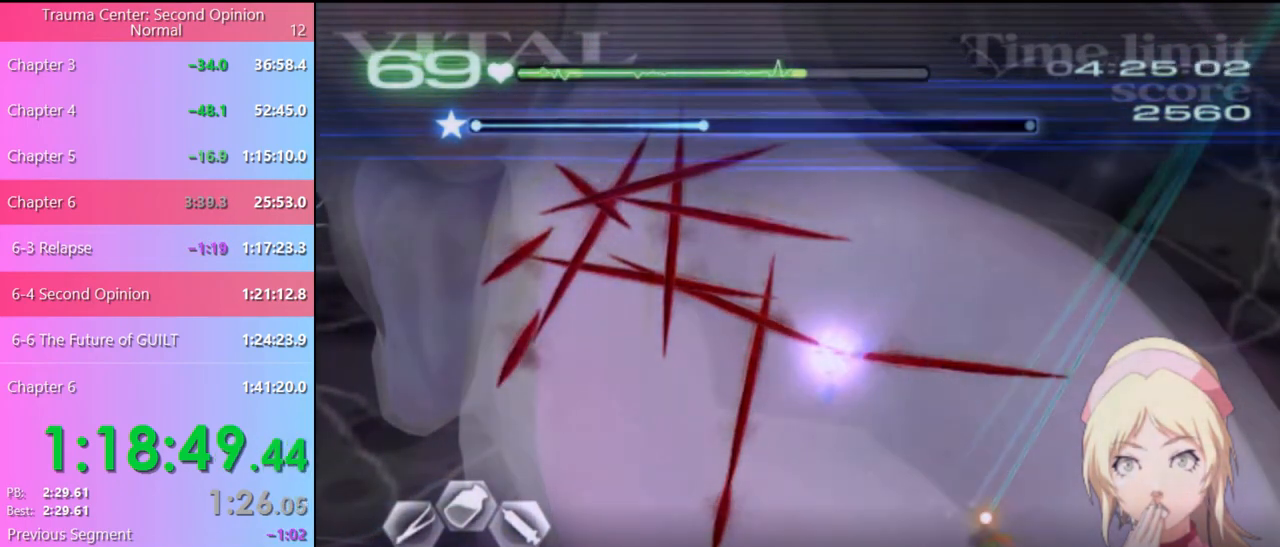
{"keys": ["d"], "mouse": ["left"], "events": [[100, "mouse_left", "up"], [167, "mouse_left", "down"], [233, "mouse_left", "up"], [267, "d", "down"], [267, "s", "up"], [367, "mouse_left", "down"]]}
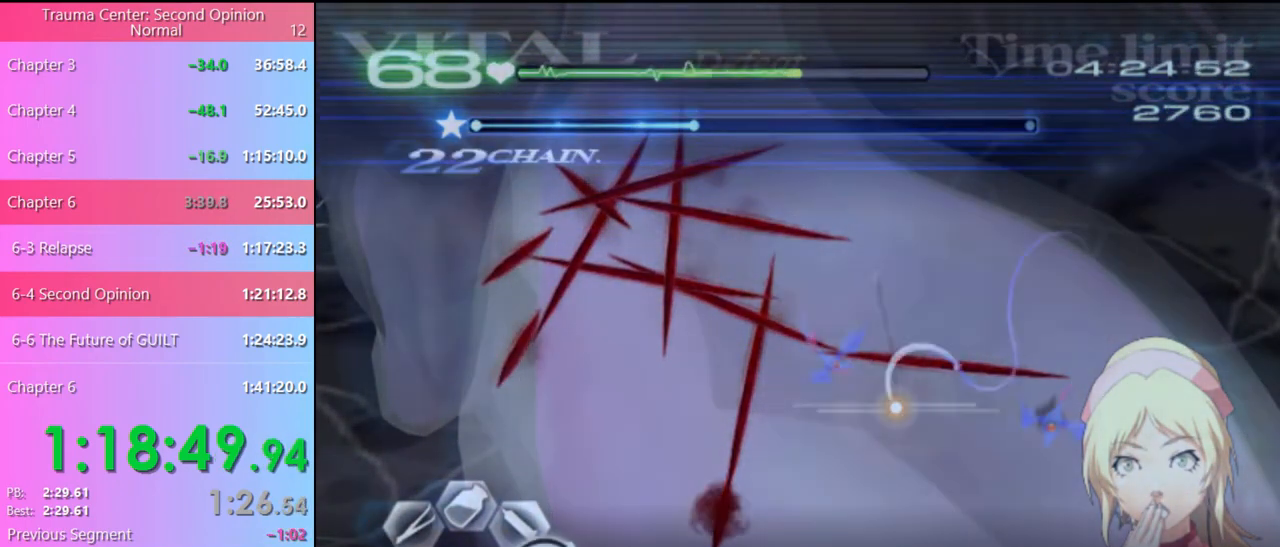
{"keys": ["d"], "mouse": ["left"], "events": [[367, "mouse_left", "up"], [500, "mouse_left", "down"]]}
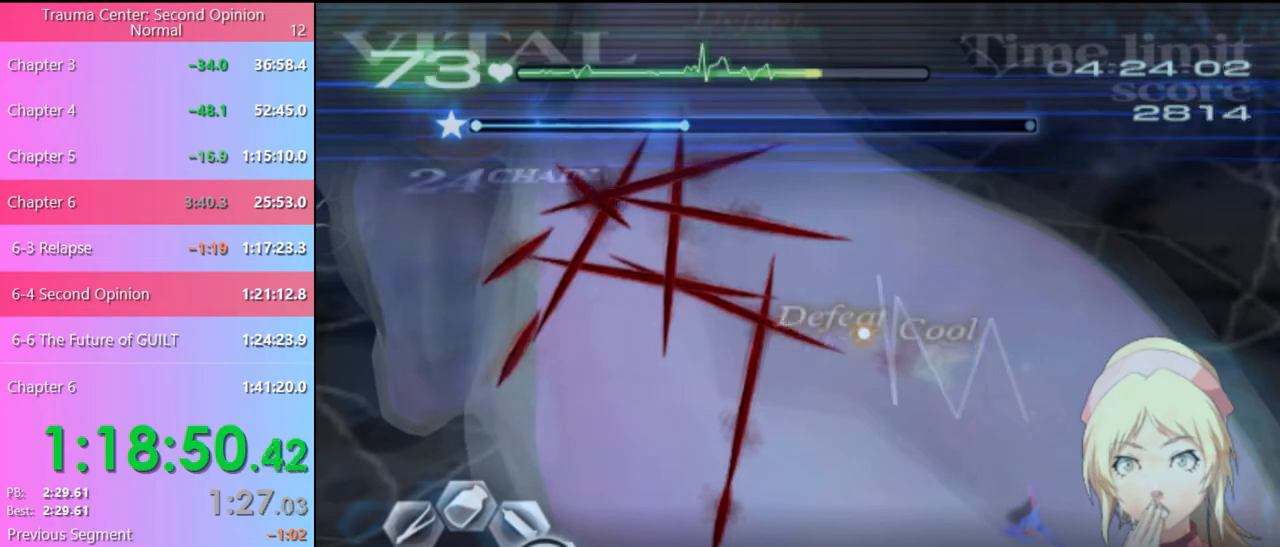
{"keys": ["d"], "mouse": [], "events": [[500, "mouse_left", "up"]]}
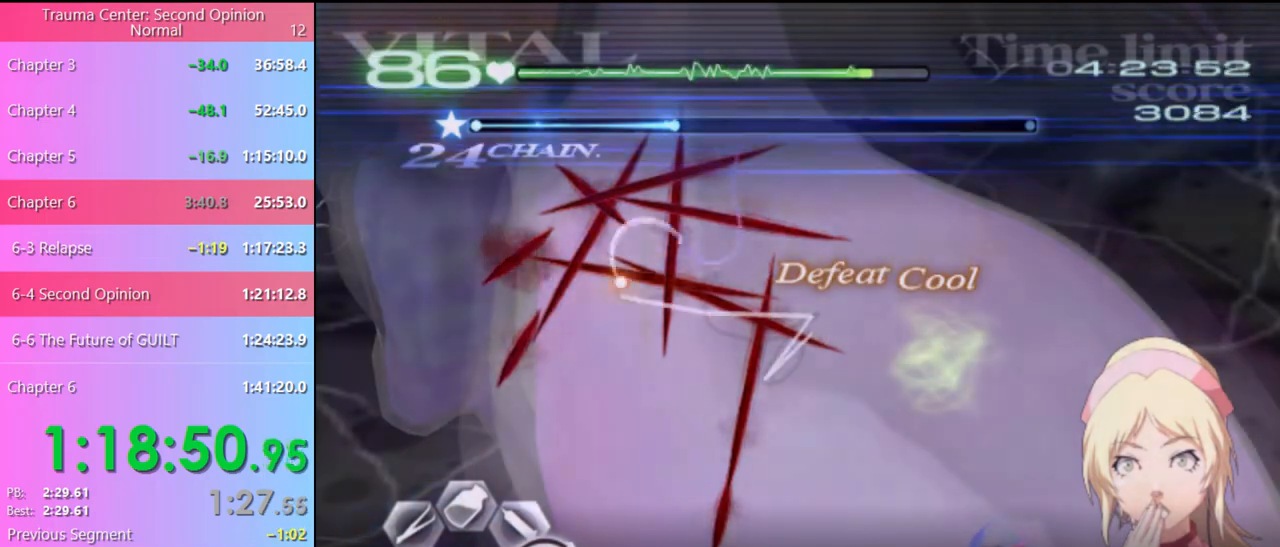
{"keys": ["d"], "mouse": ["left"], "events": [[67, "mouse_left", "down"]]}
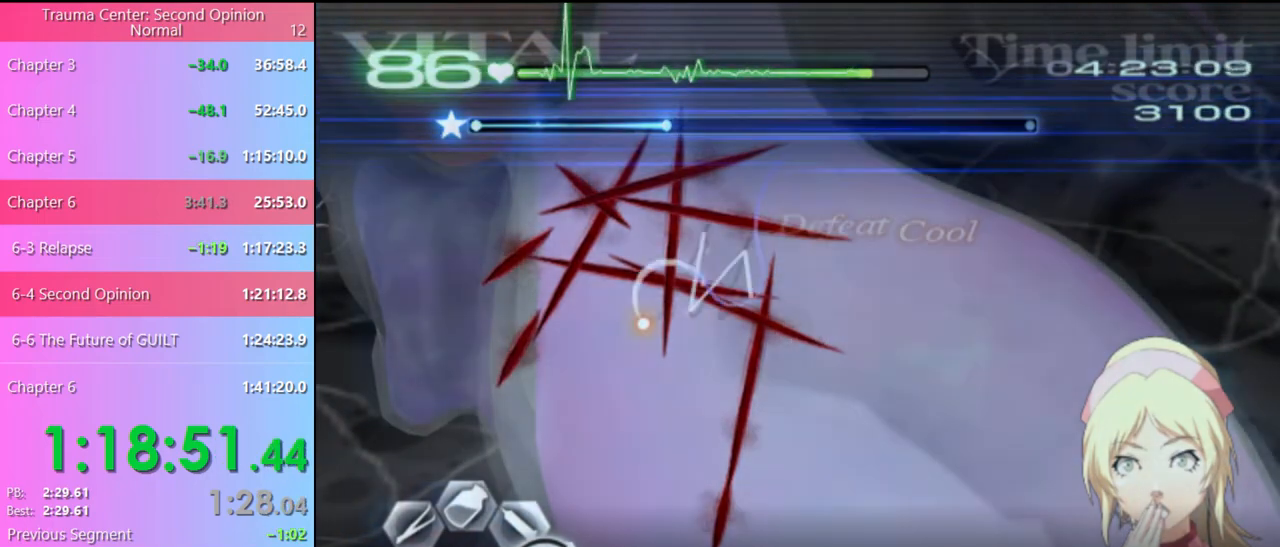
{"keys": ["d"], "mouse": ["left"], "events": [[67, "mouse_left", "up"], [167, "mouse_left", "down"]]}
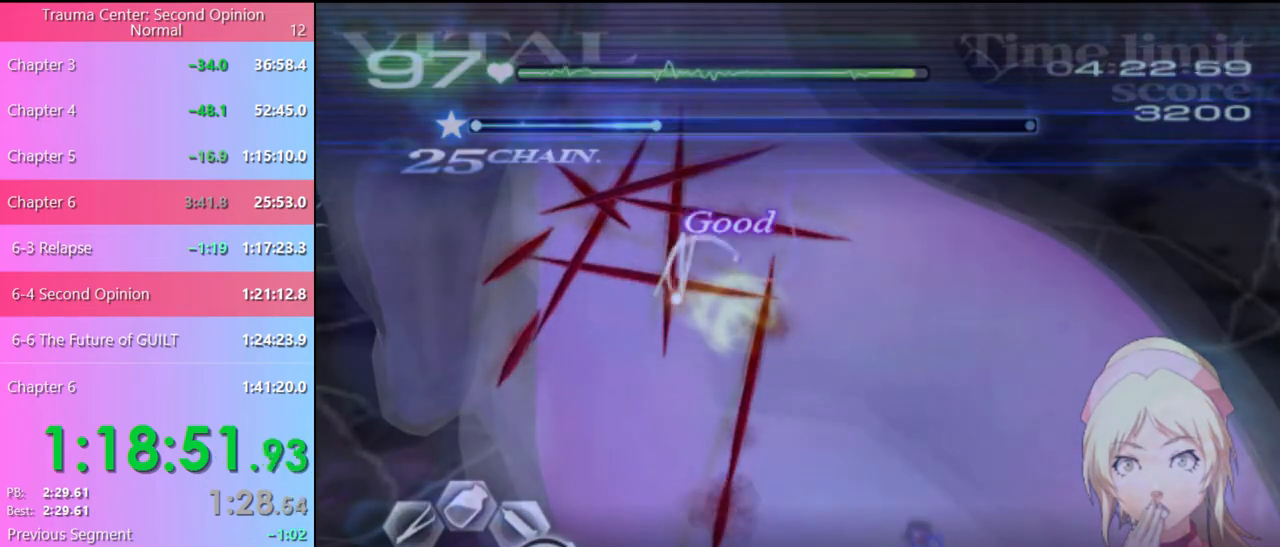
{"keys": ["d"], "mouse": [], "events": [[500, "mouse_left", "up"]]}
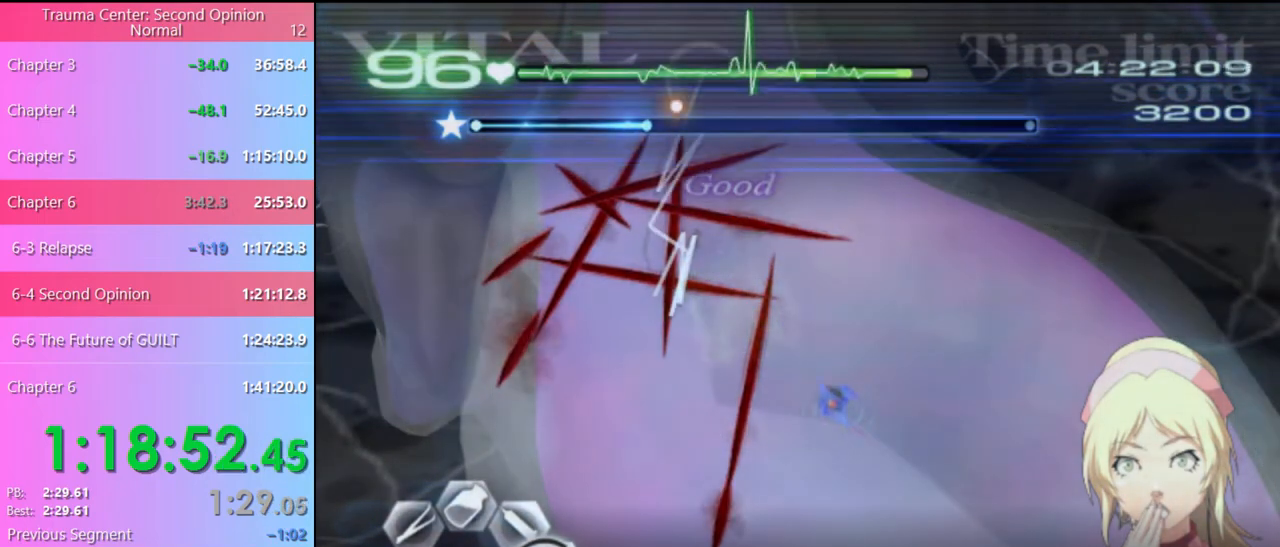
{"keys": ["d"], "mouse": ["left"], "events": [[100, "mouse_left", "down"]]}
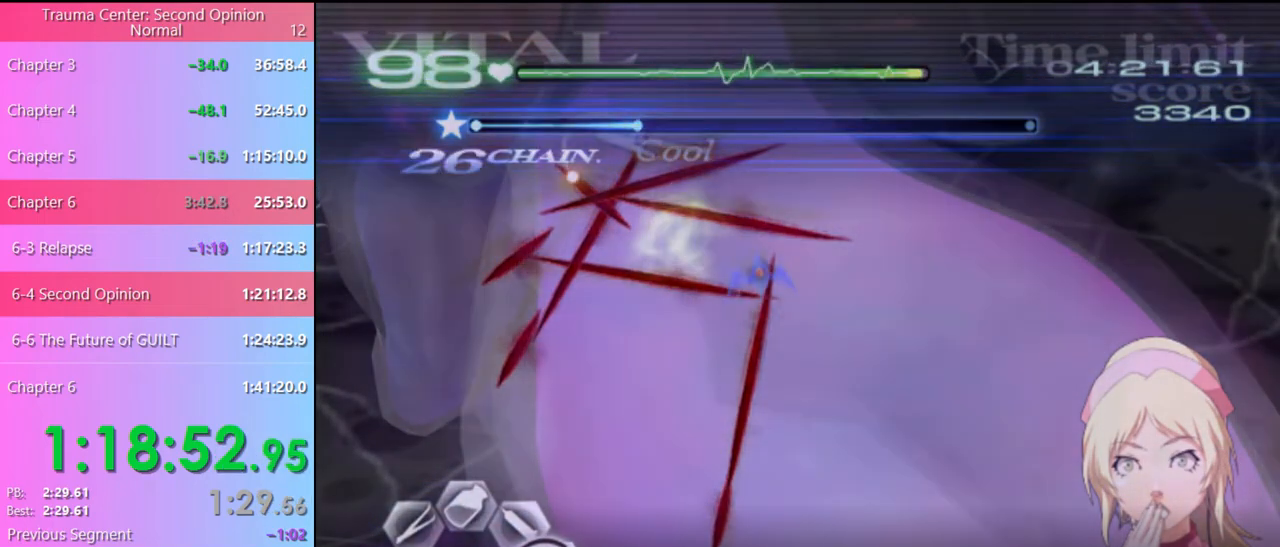
{"keys": ["d"], "mouse": [], "events": [[300, "mouse_left", "up"]]}
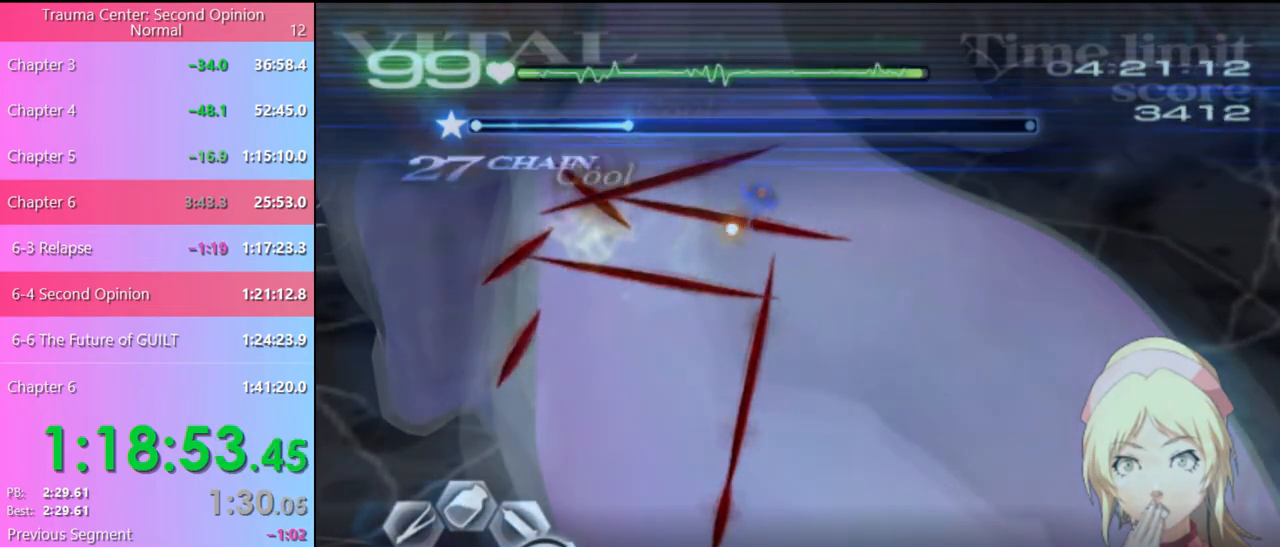
{"keys": ["d"], "mouse": [], "events": [[67, "d", "up"], [67, "s", "down"], [167, "mouse_left", "down"], [433, "mouse_left", "up"], [467, "d", "down"], [500, "s", "up"]]}
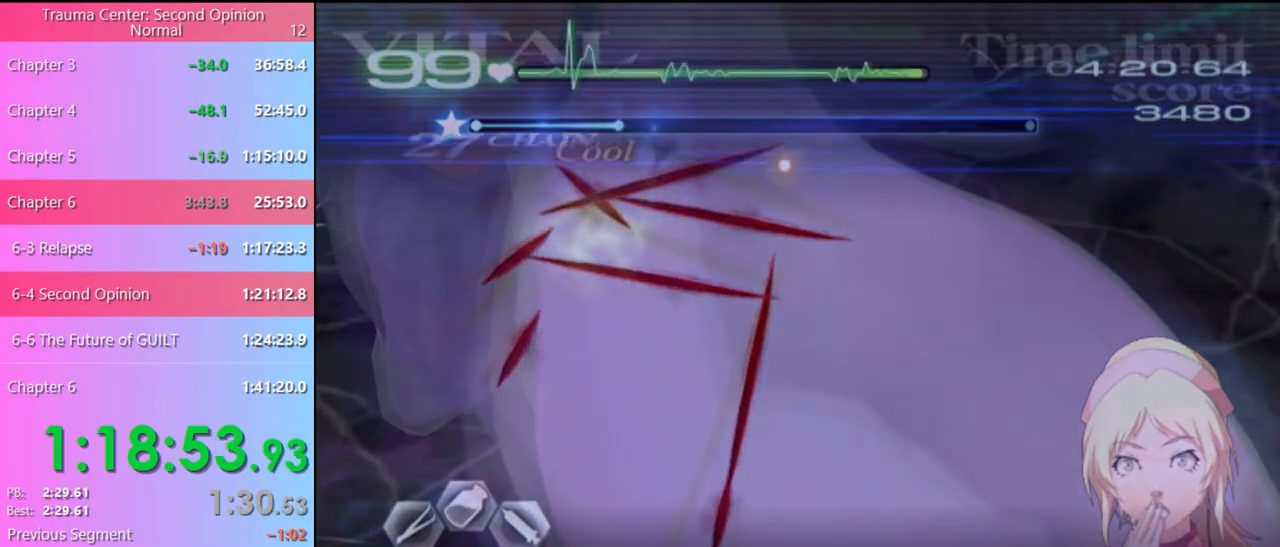
{"keys": ["d"], "mouse": ["left"], "events": [[133, "mouse_left", "down"]]}
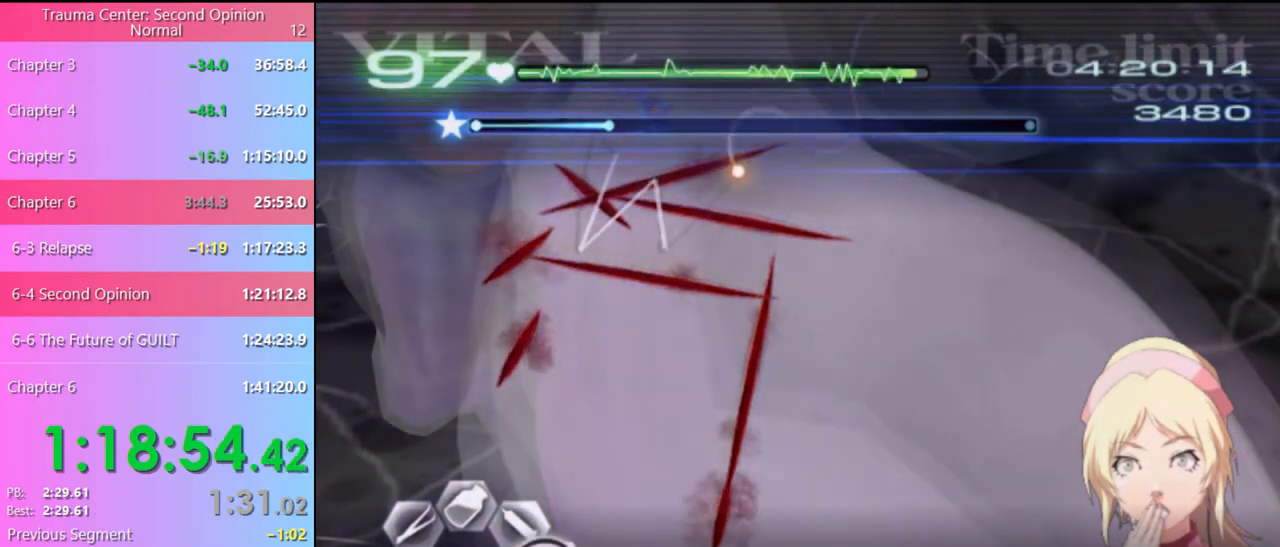
{"keys": ["d"], "mouse": ["left"], "events": [[233, "mouse_left", "up"], [333, "mouse_left", "down"]]}
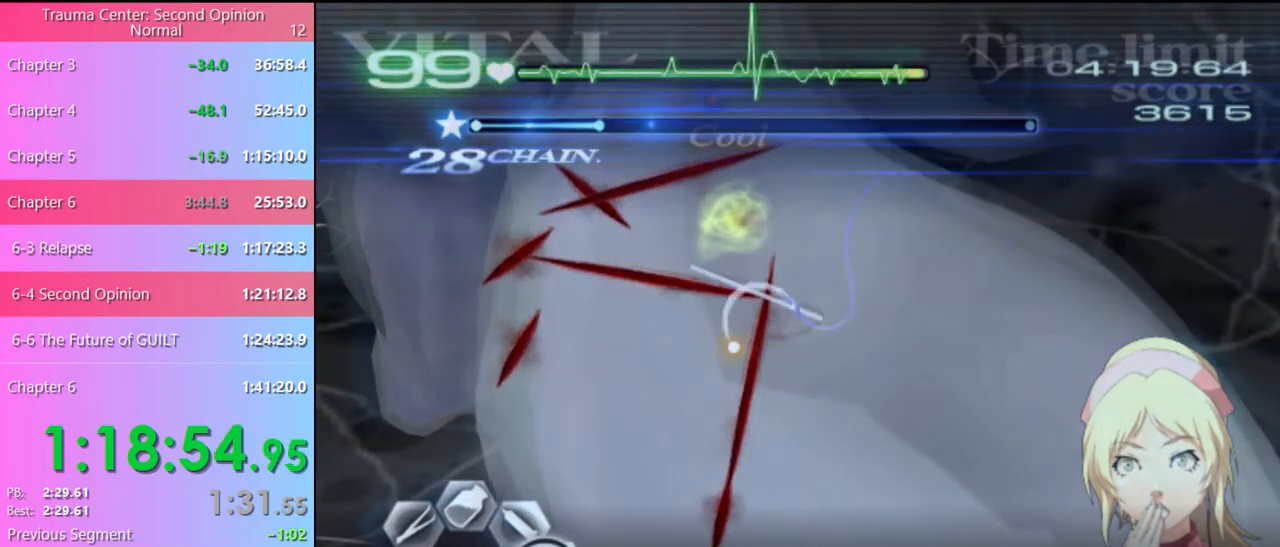
{"keys": ["w"], "mouse": [], "events": [[367, "mouse_left", "up"], [467, "w", "down"], [500, "d", "up"]]}
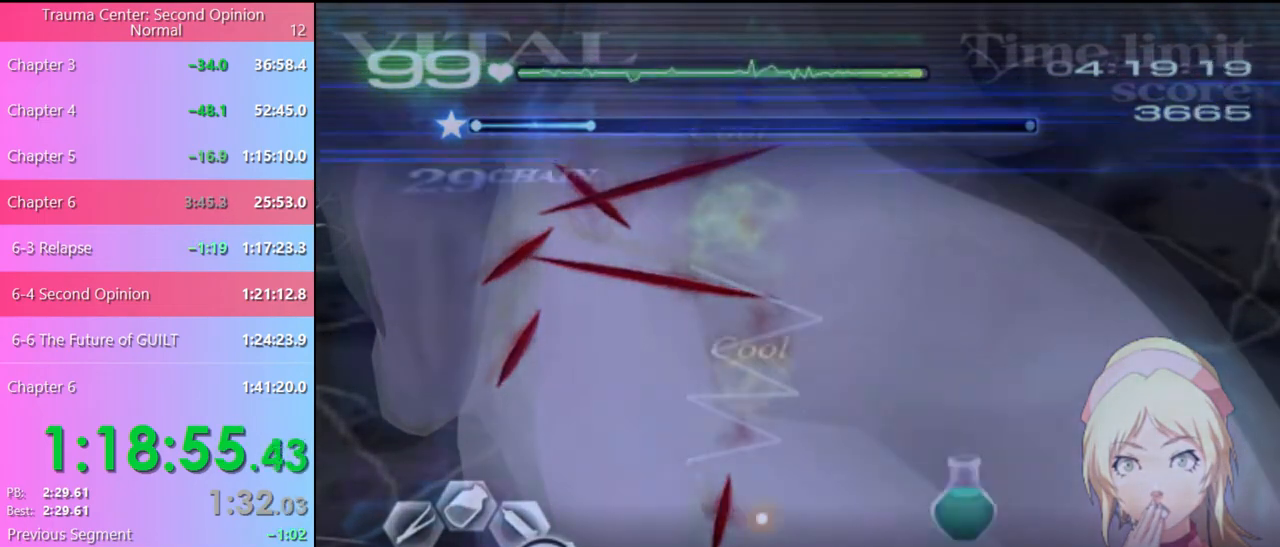
{"keys": ["w"], "mouse": ["left"], "events": [[67, "mouse_left", "down"]]}
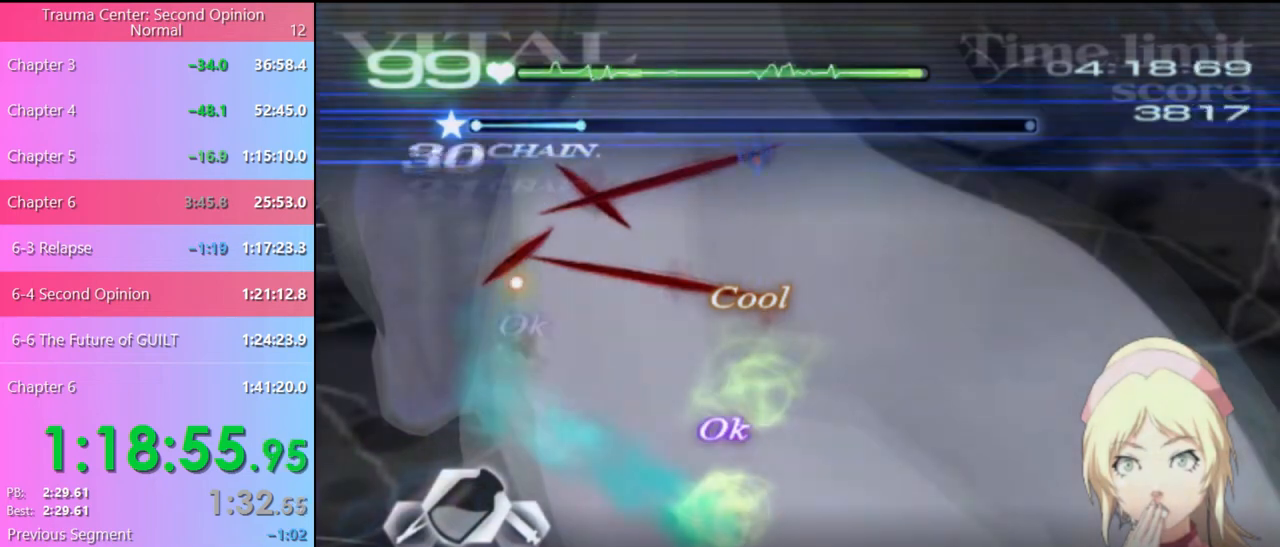
{"keys": ["d"], "mouse": ["left"], "events": [[167, "mouse_left", "up"], [233, "w", "up"], [300, "d", "down"], [467, "mouse_left", "down"]]}
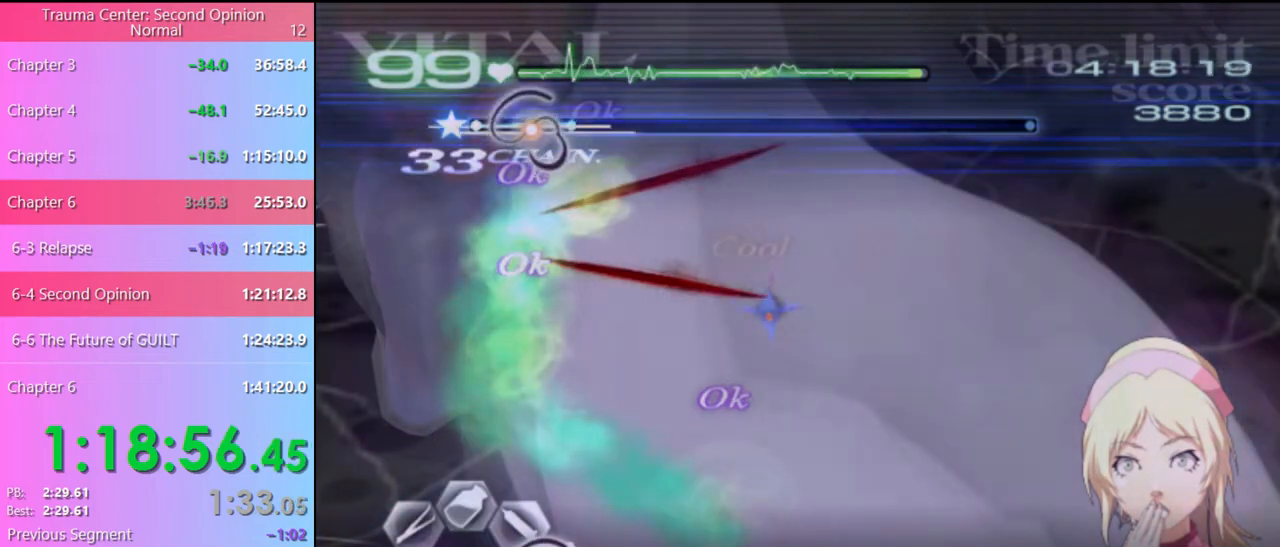
{"keys": ["d"], "mouse": ["left"], "events": []}
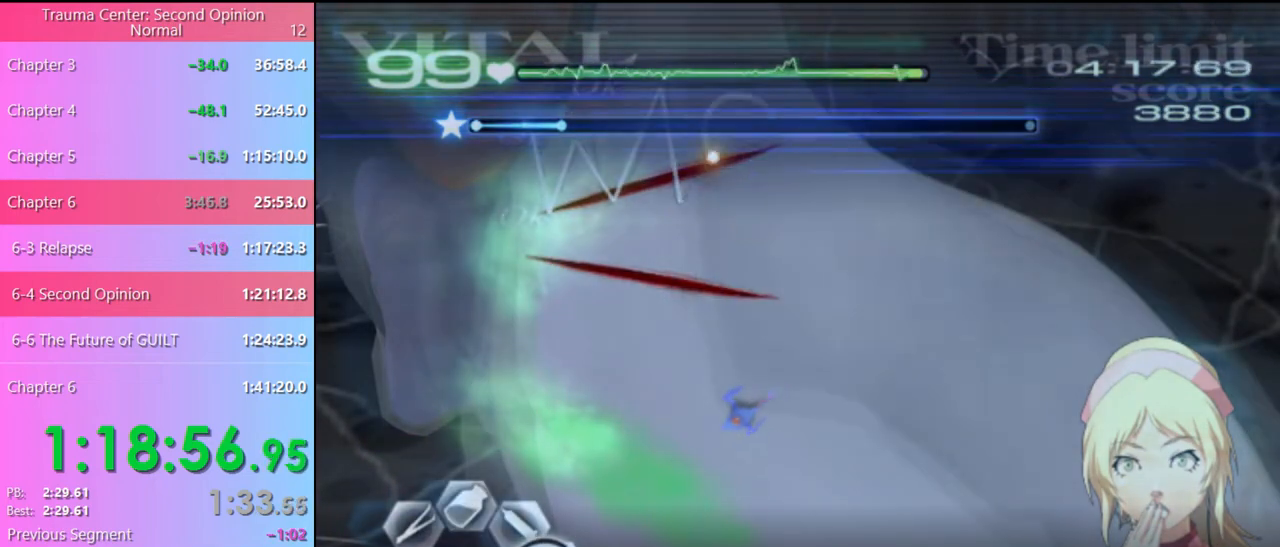
{"keys": ["d", "s"], "mouse": [], "events": [[133, "d", "up"], [133, "mouse_left", "up"], [133, "s", "down"], [233, "mouse_left", "down"], [500, "d", "down"], [500, "mouse_left", "up"]]}
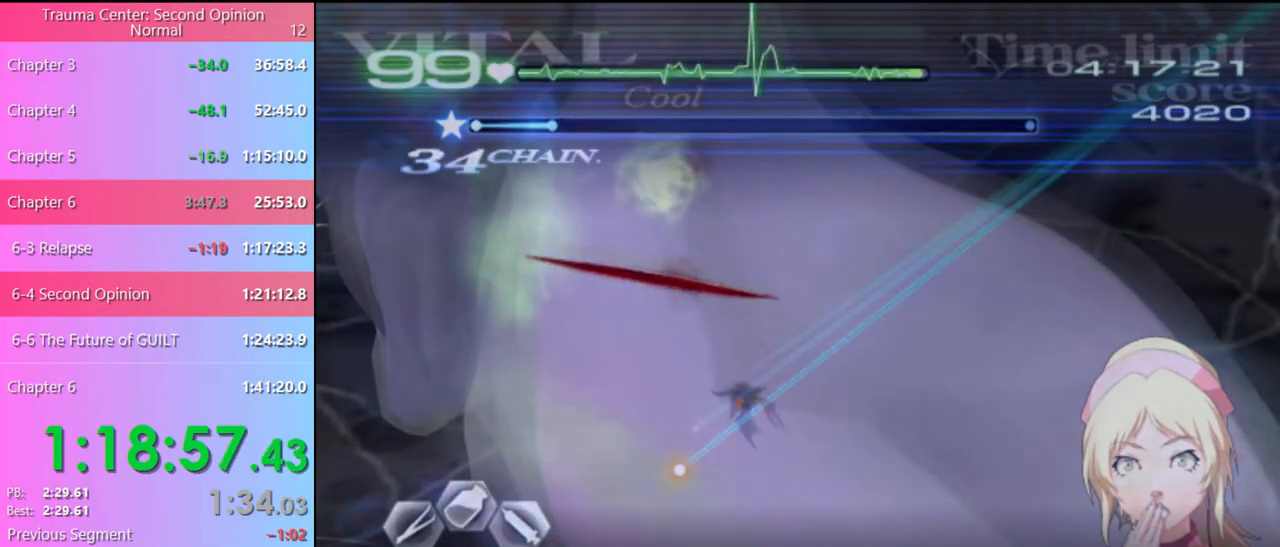
{"keys": ["d", "w"], "mouse": ["left"], "events": [[33, "s", "up"], [167, "w", "down"], [333, "mouse_left", "down"]]}